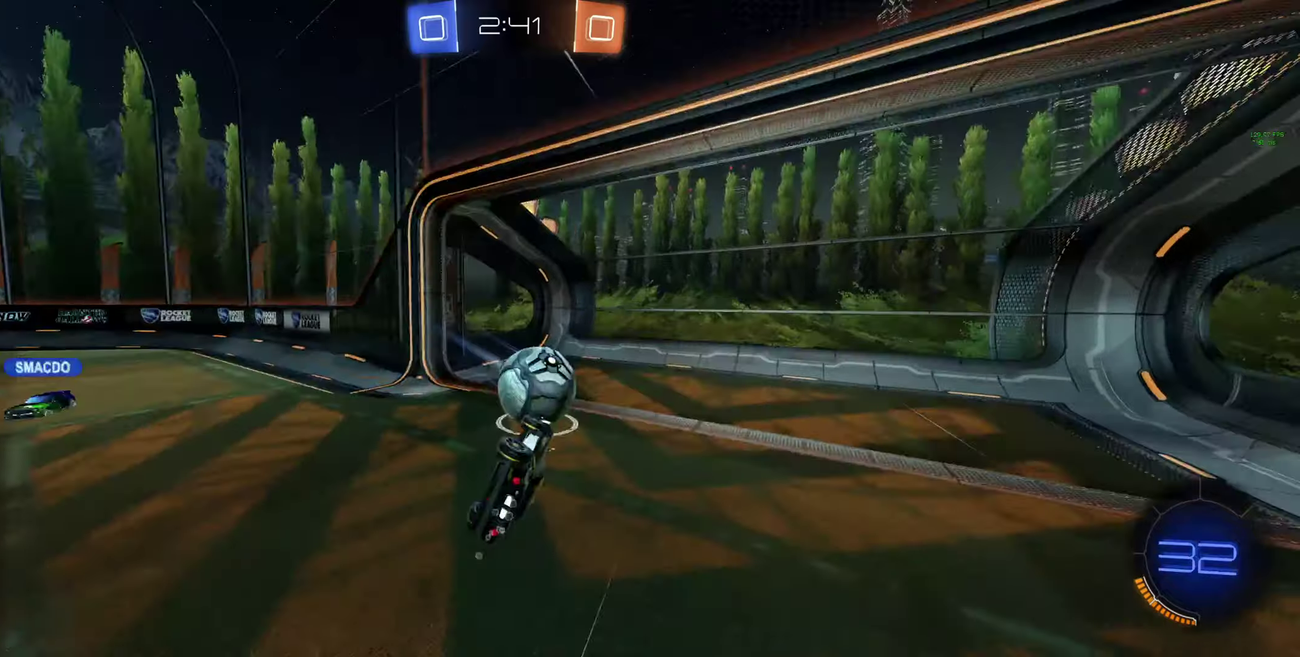
Gameplay with a controller (Xbox layout); each line is a JSON object with the inputs held at the frame after it. "events" lists button and stick changes between this image and that frame as [ms after this image, input, new state], when the widget could be followed in between.
{"buttons": [], "left_stick": "center", "right_stick": "center"}
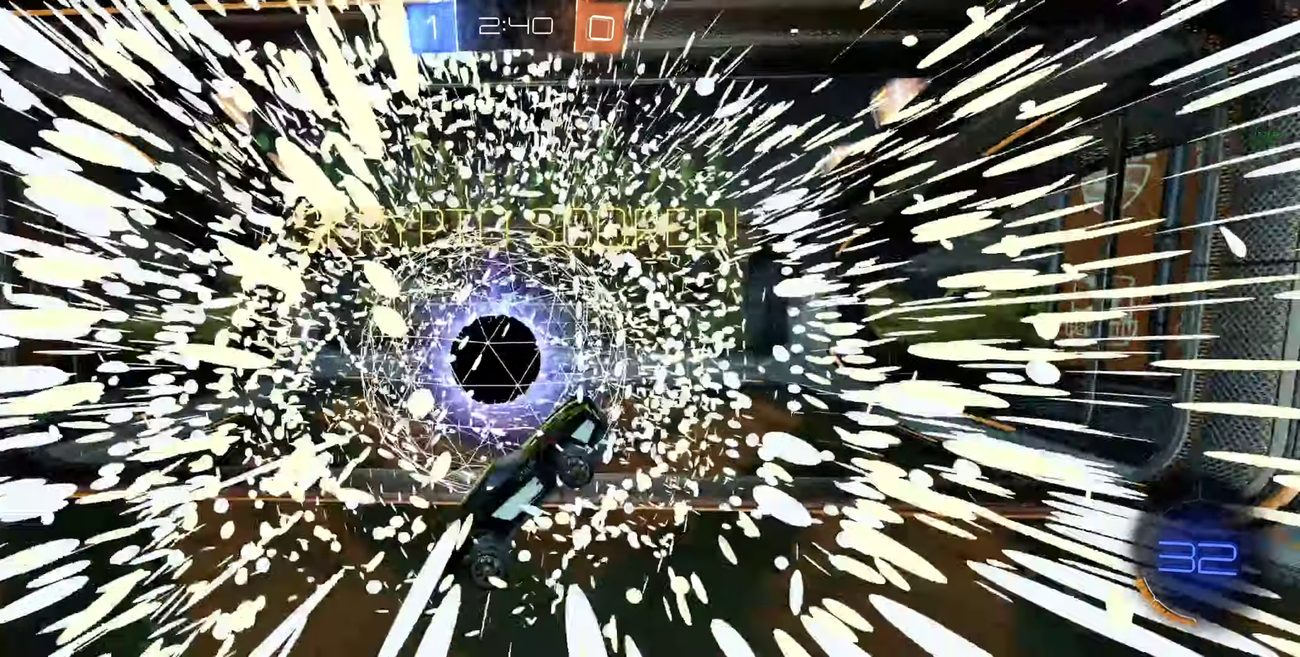
{"buttons": ["R3"], "left_stick": "center", "right_stick": "center", "events": [[300, "R3", "down"]]}
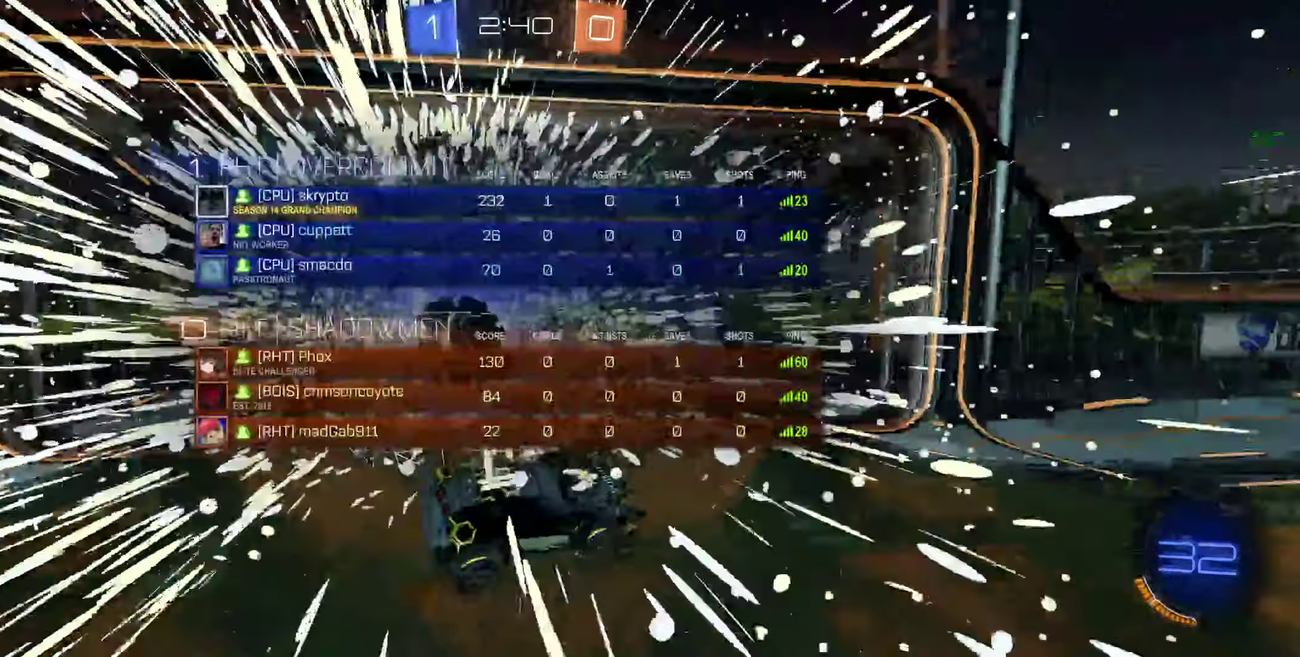
{"buttons": ["R3"], "left_stick": "center", "right_stick": "center", "events": []}
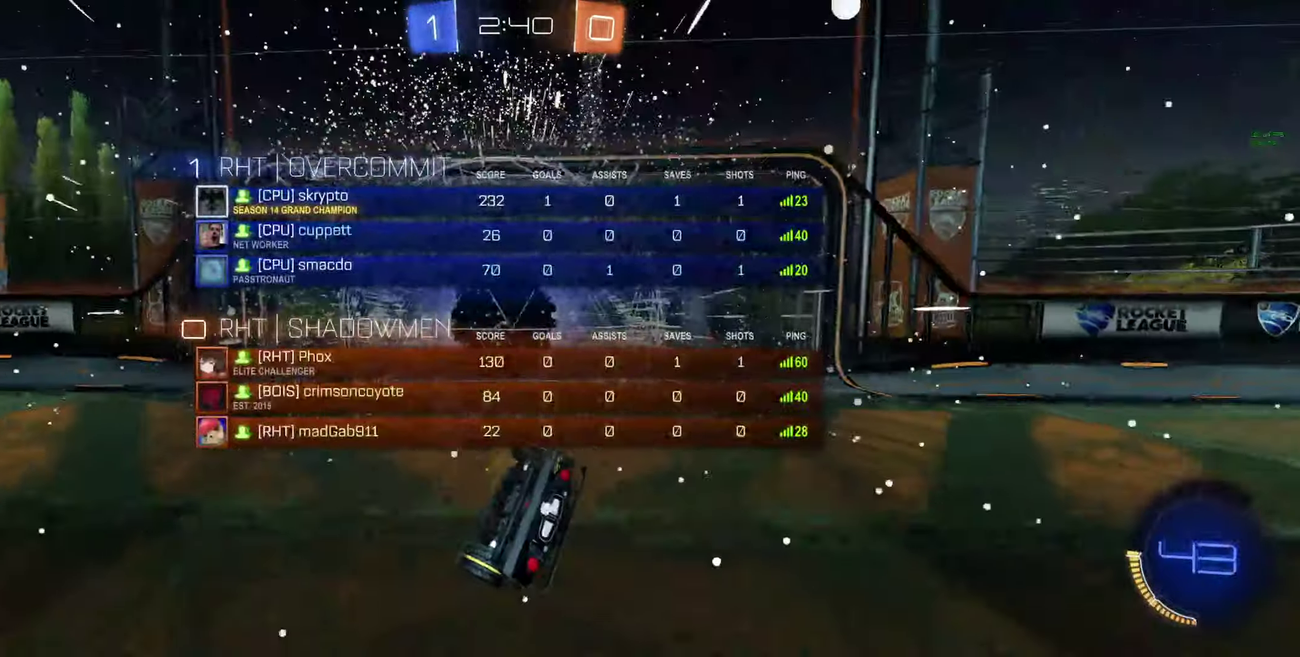
{"buttons": ["R3"], "left_stick": "center", "right_stick": "center", "events": []}
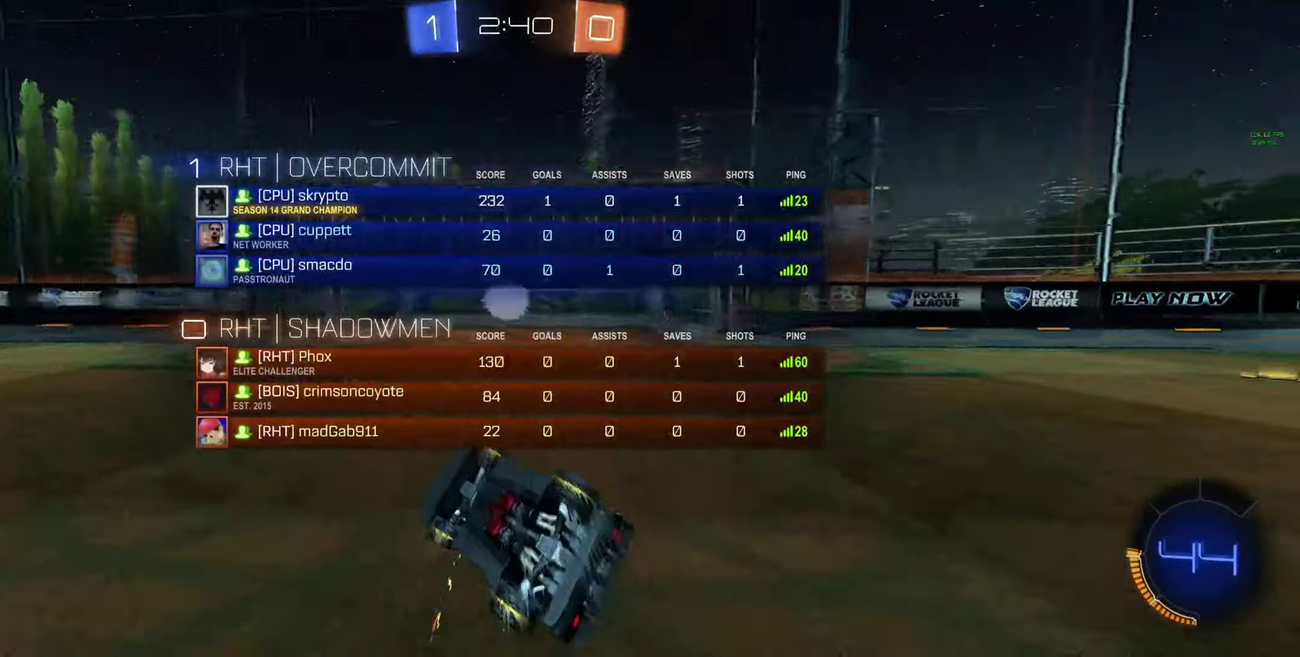
{"buttons": ["R3"], "left_stick": "center", "right_stick": "center", "events": []}
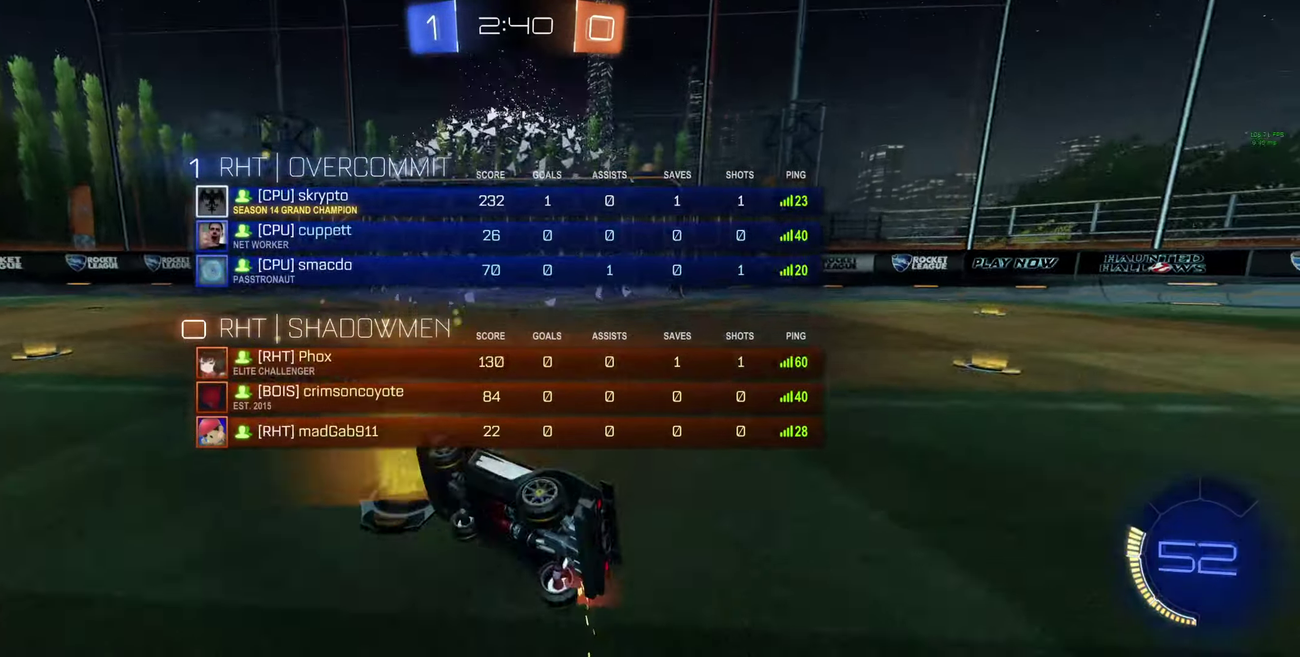
{"buttons": ["R3"], "left_stick": "center", "right_stick": "center", "events": []}
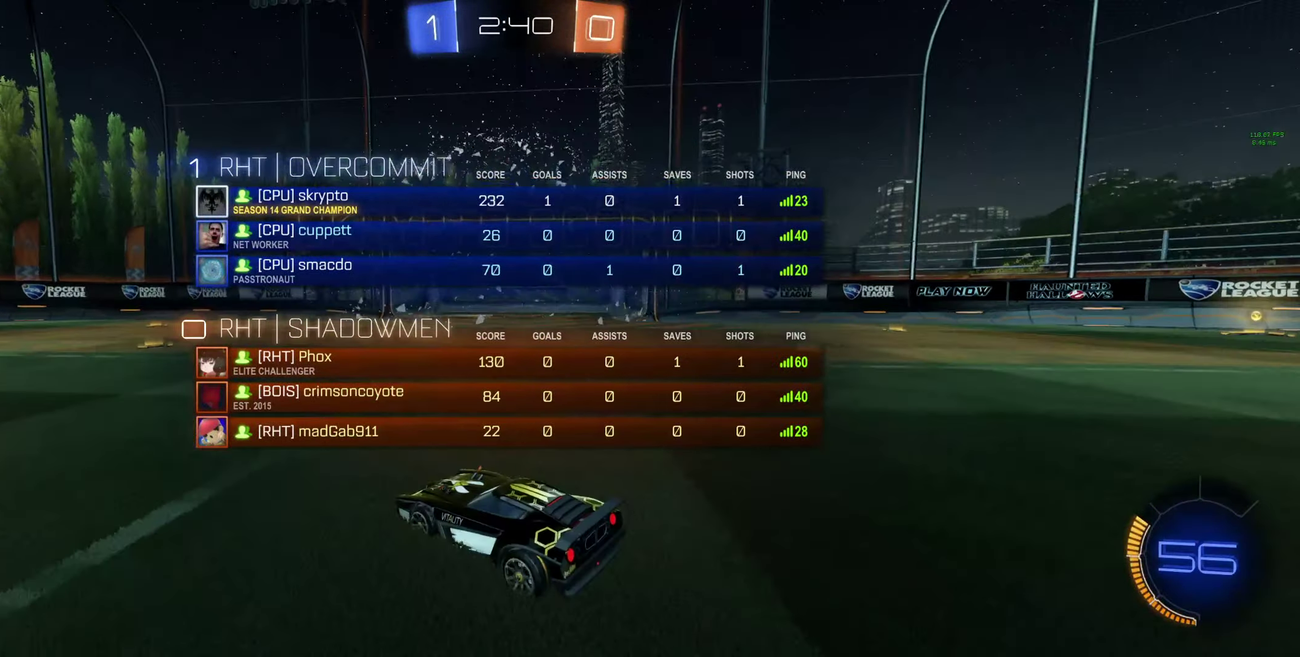
{"buttons": [], "left_stick": "center", "right_stick": "center", "events": [[33, "R3", "up"], [100, "right_stick", "up-right"], [166, "right_stick", "center"]]}
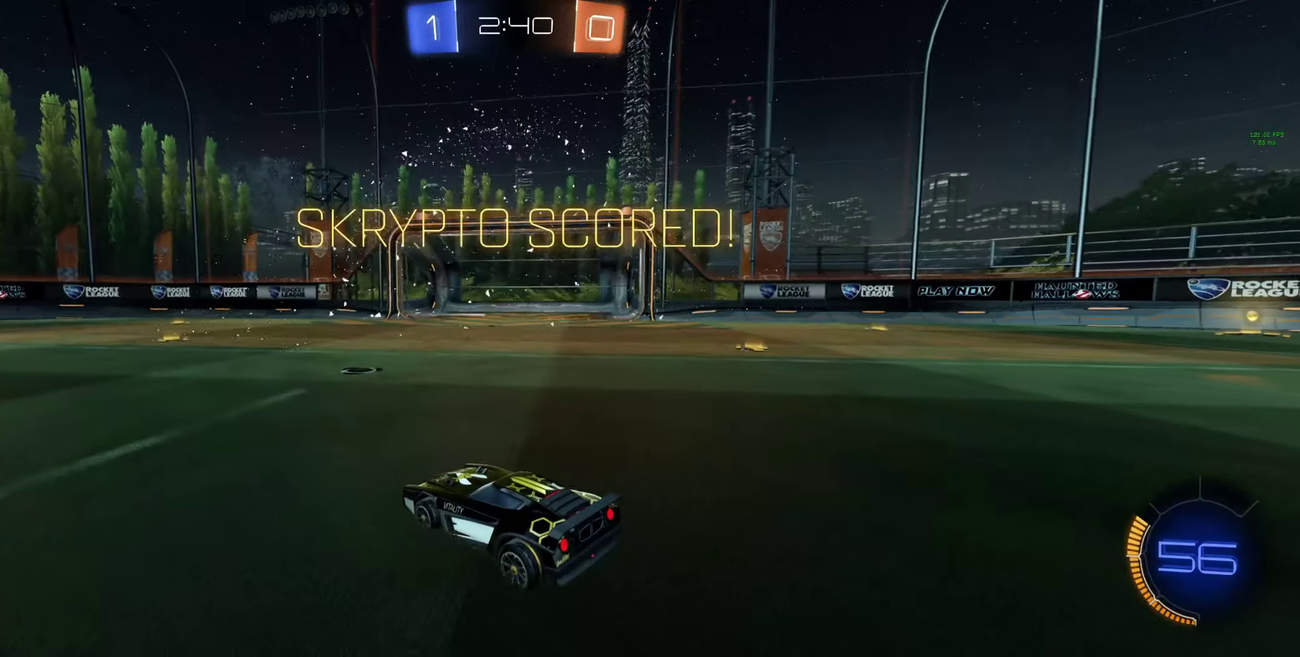
{"buttons": [], "left_stick": "center", "right_stick": "center", "events": []}
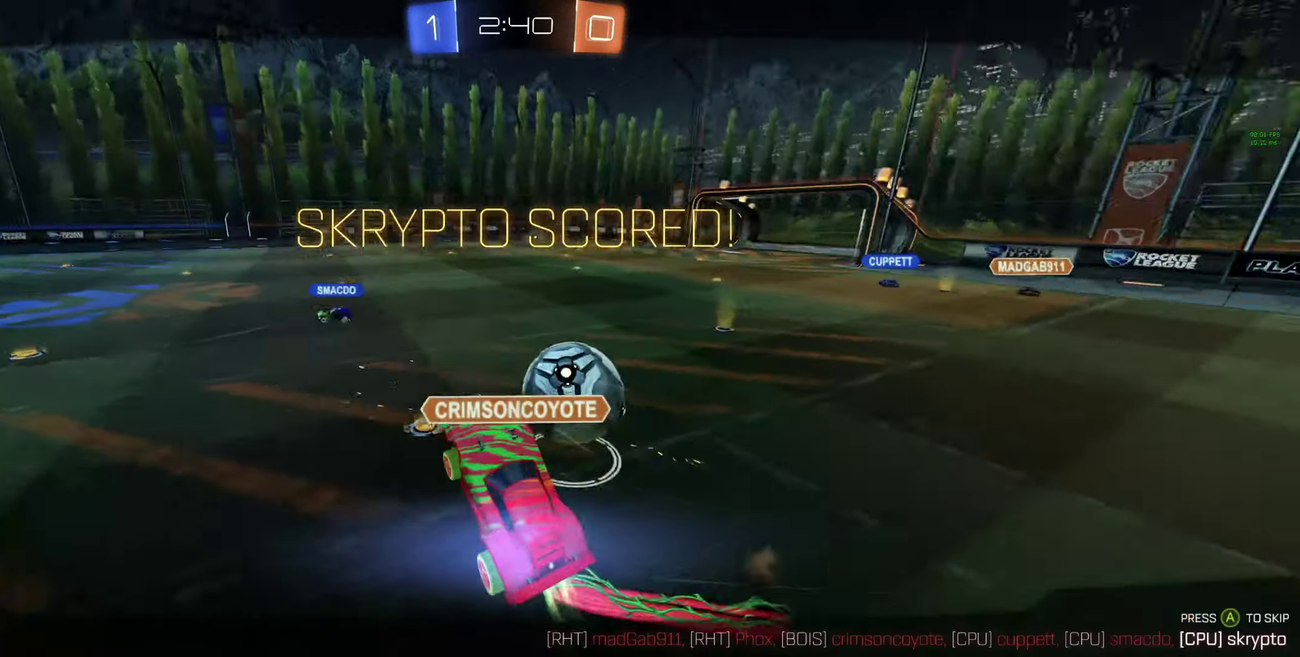
{"buttons": [], "left_stick": "center", "right_stick": "center", "events": [[266, "A", "down"], [333, "A", "up"]]}
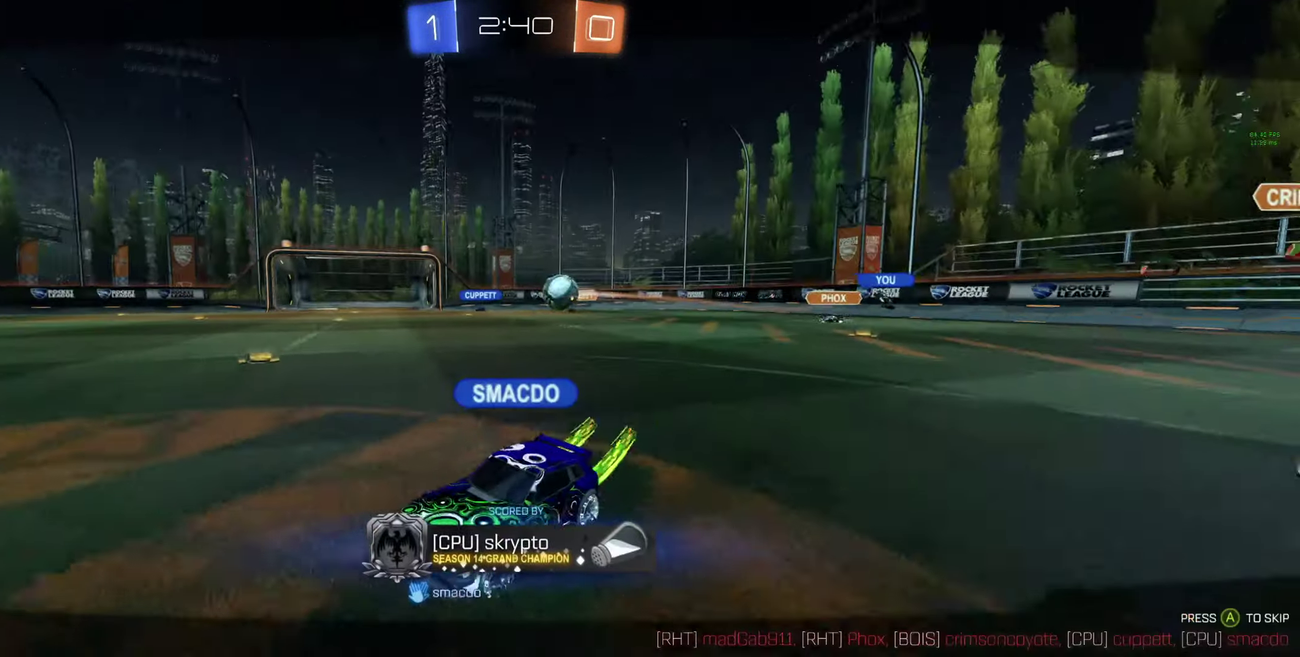
{"buttons": [], "left_stick": "center", "right_stick": "center", "events": []}
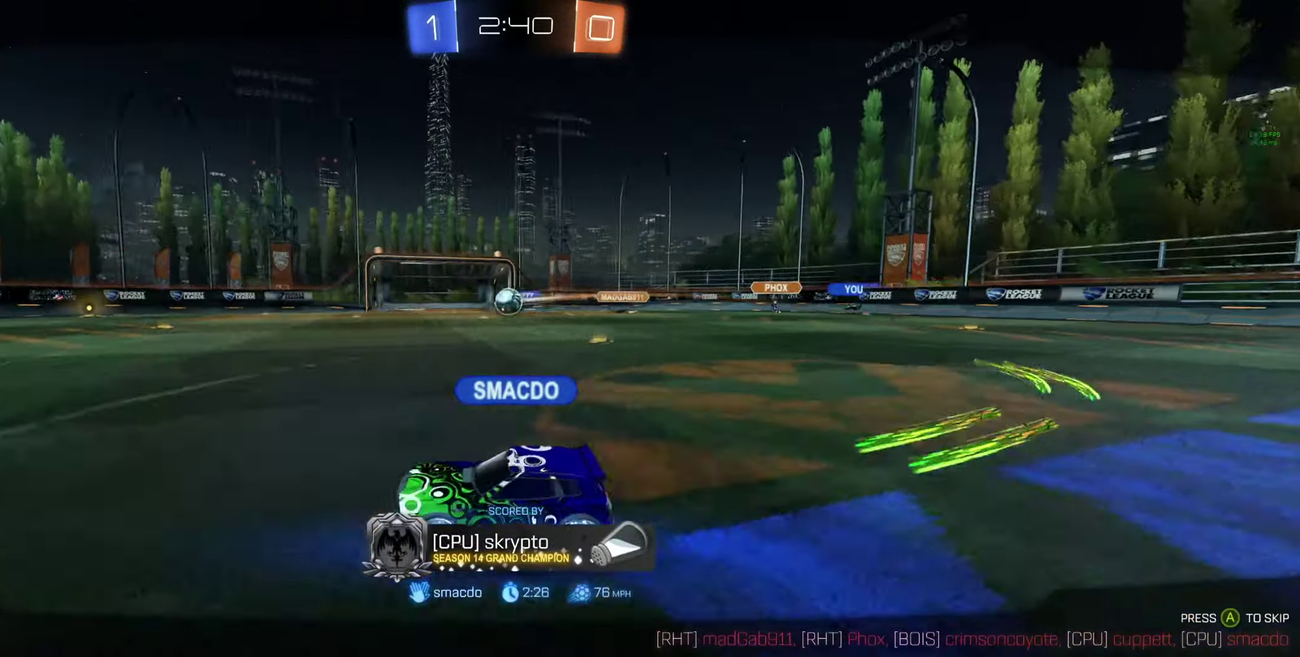
{"buttons": [], "left_stick": "center", "right_stick": "center", "events": []}
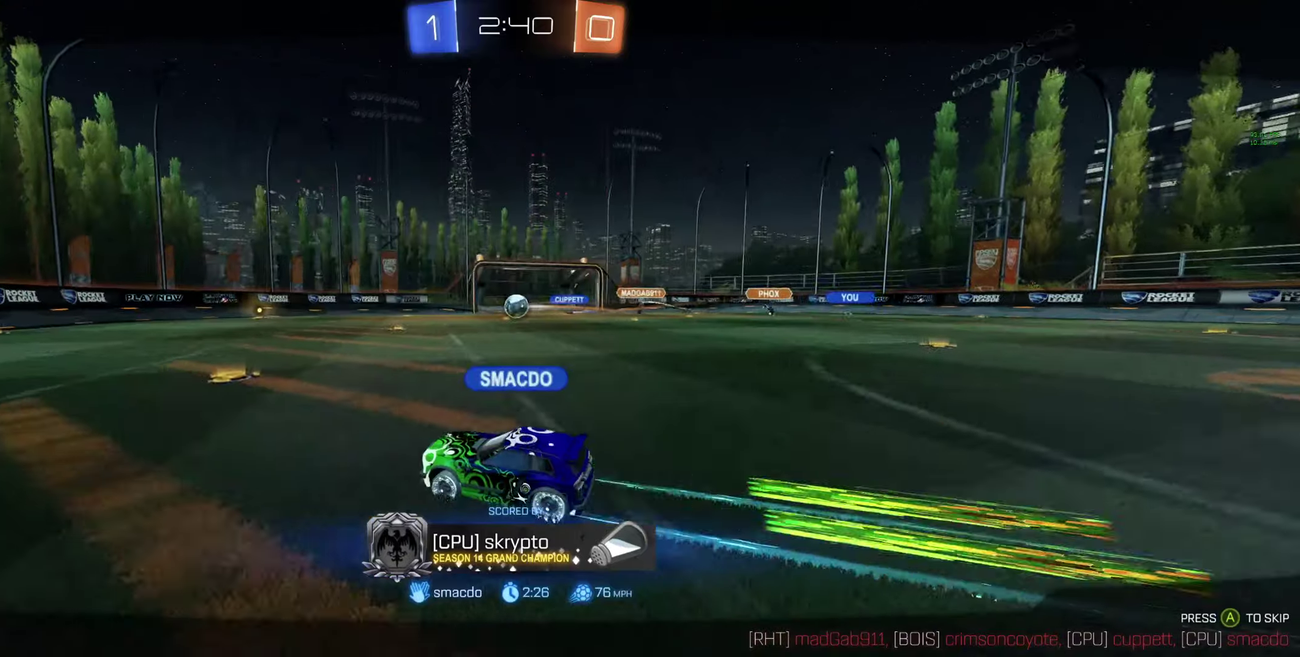
{"buttons": ["R2", "R3"], "left_stick": "center", "right_stick": "center", "events": [[200, "R2", "down"], [200, "R3", "down"]]}
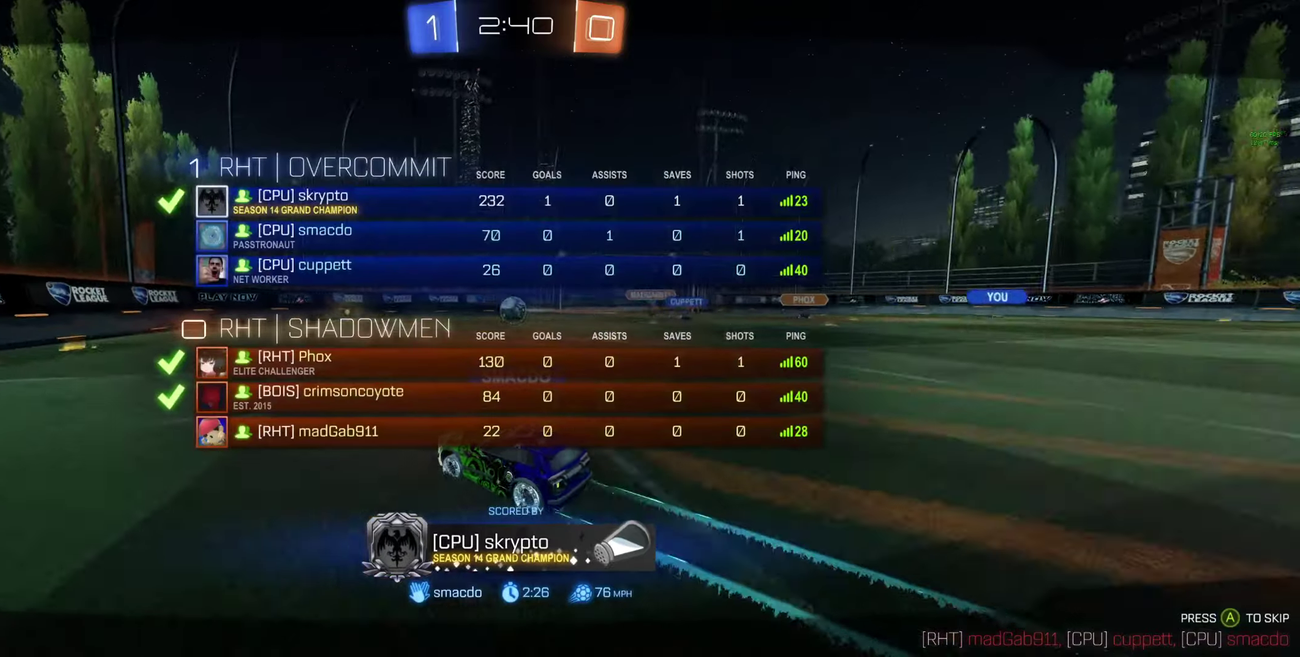
{"buttons": ["R2", "R3"], "left_stick": "center", "right_stick": "center", "events": []}
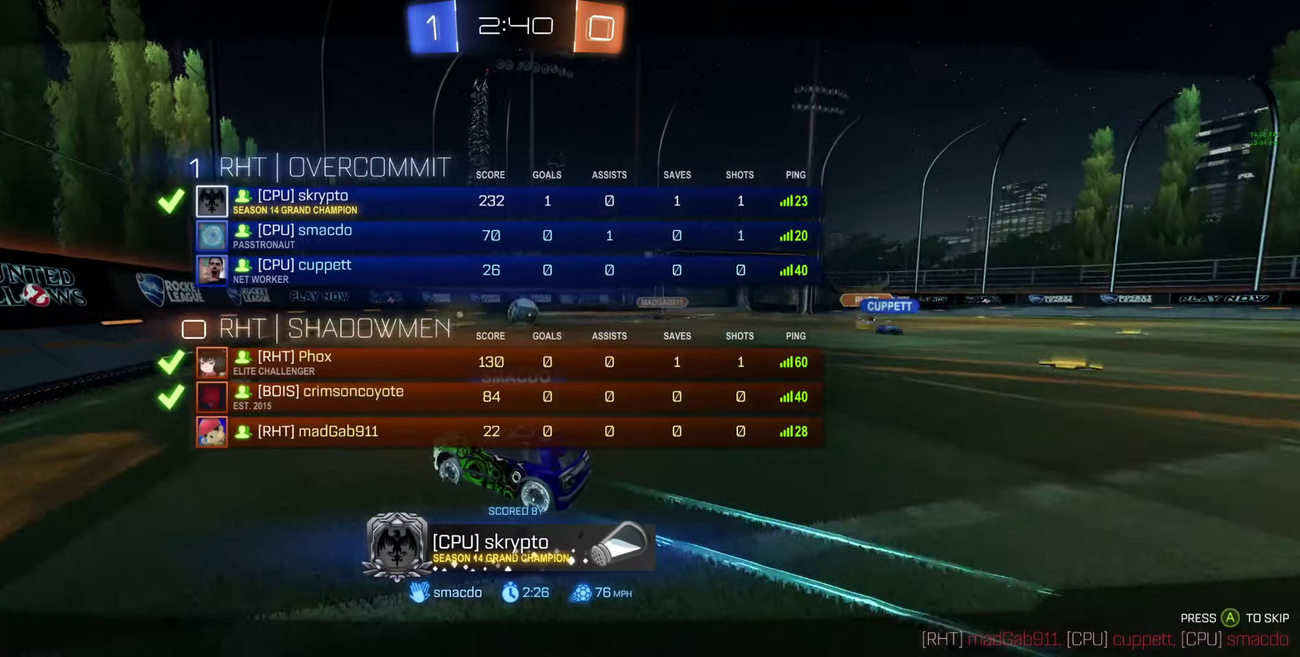
{"buttons": ["R2", "R3"], "left_stick": "center", "right_stick": "center", "events": [[367, "R3", "up"], [467, "R3", "down"]]}
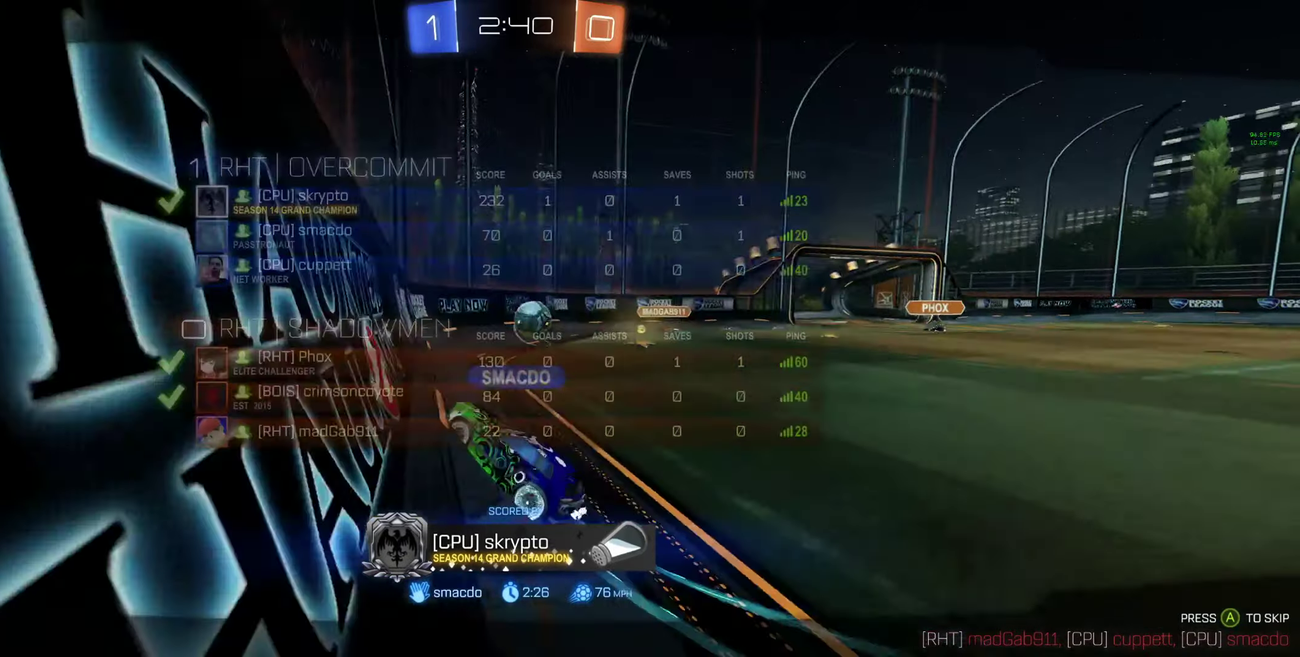
{"buttons": ["R2", "R3"], "left_stick": "center", "right_stick": "center", "events": []}
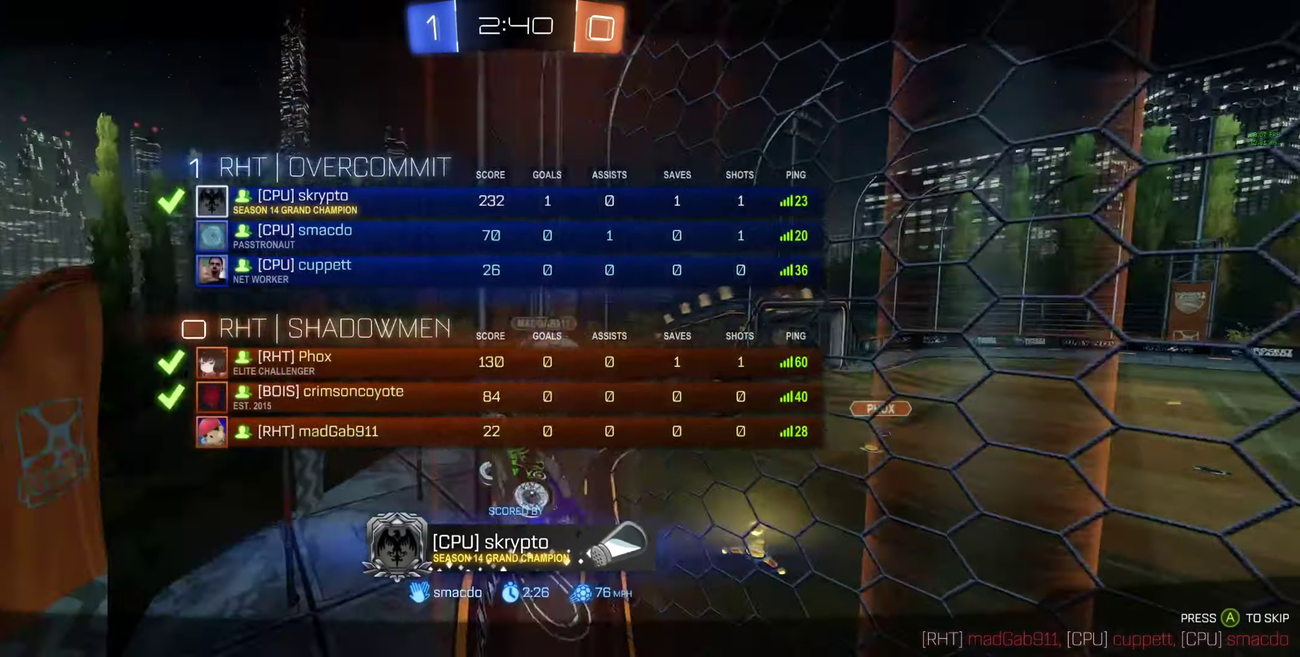
{"buttons": ["R2"], "left_stick": "center", "right_stick": "center", "events": [[67, "R3", "up"]]}
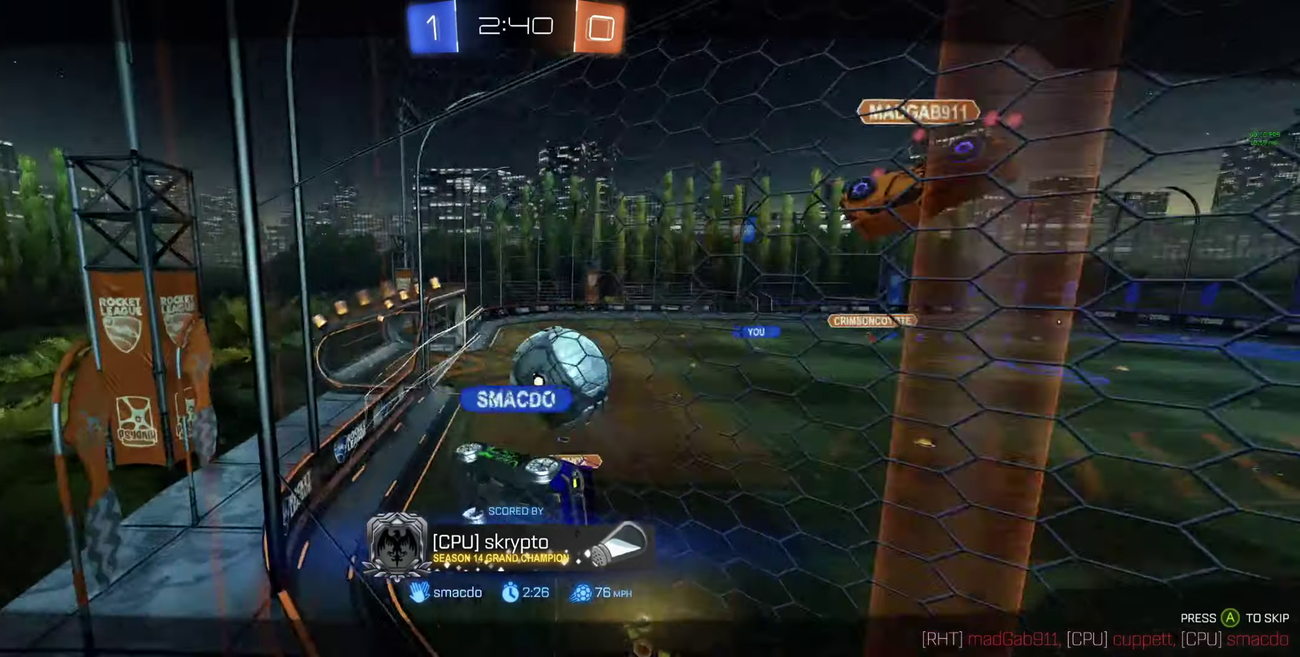
{"buttons": ["R2"], "left_stick": "center", "right_stick": "center", "events": []}
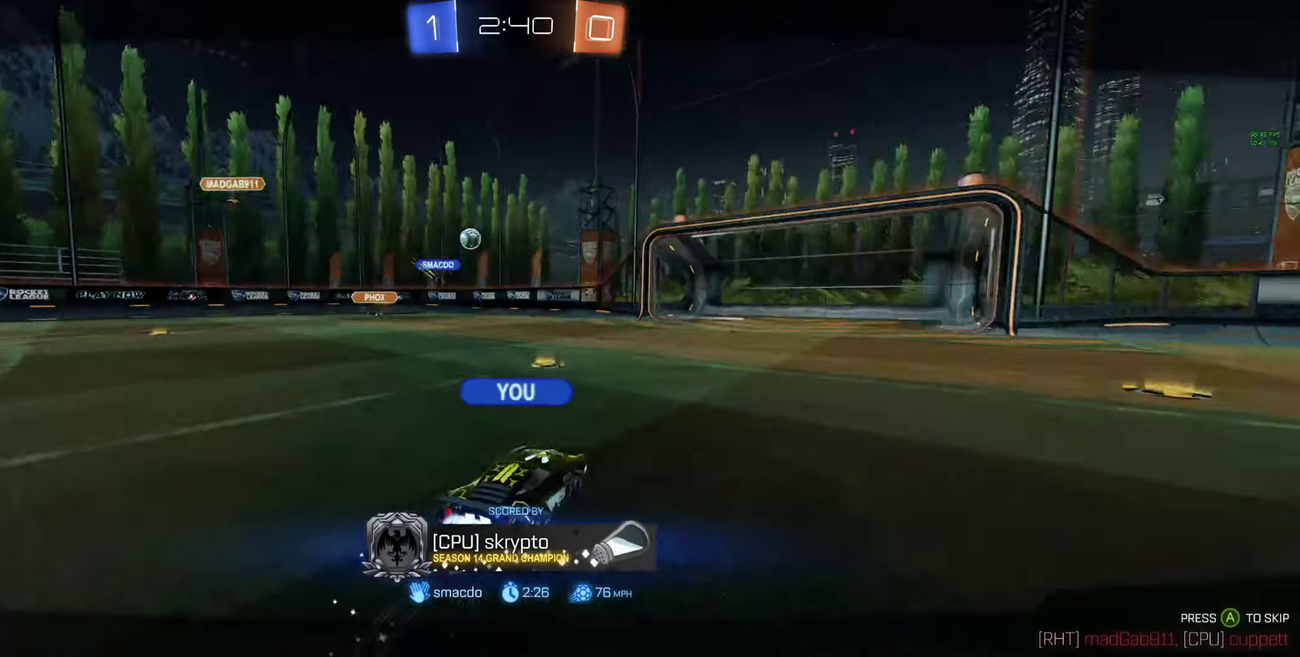
{"buttons": ["R2"], "left_stick": "center", "right_stick": "center", "events": []}
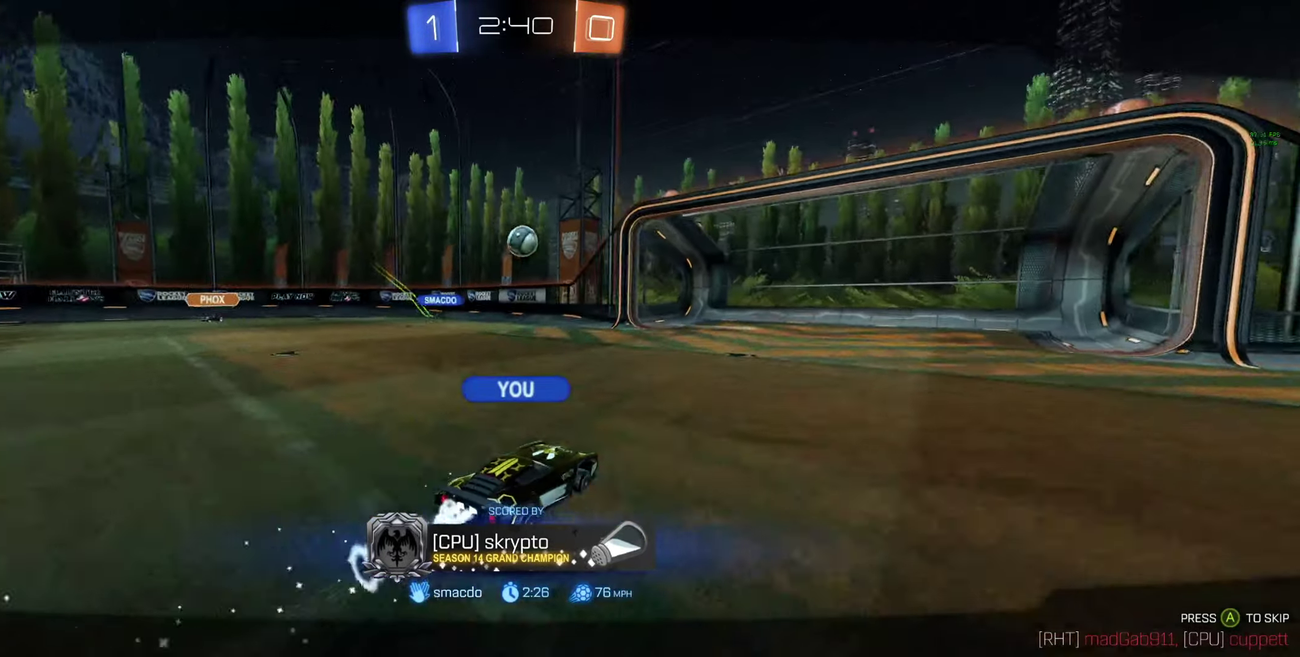
{"buttons": ["R2"], "left_stick": "center", "right_stick": "center", "events": []}
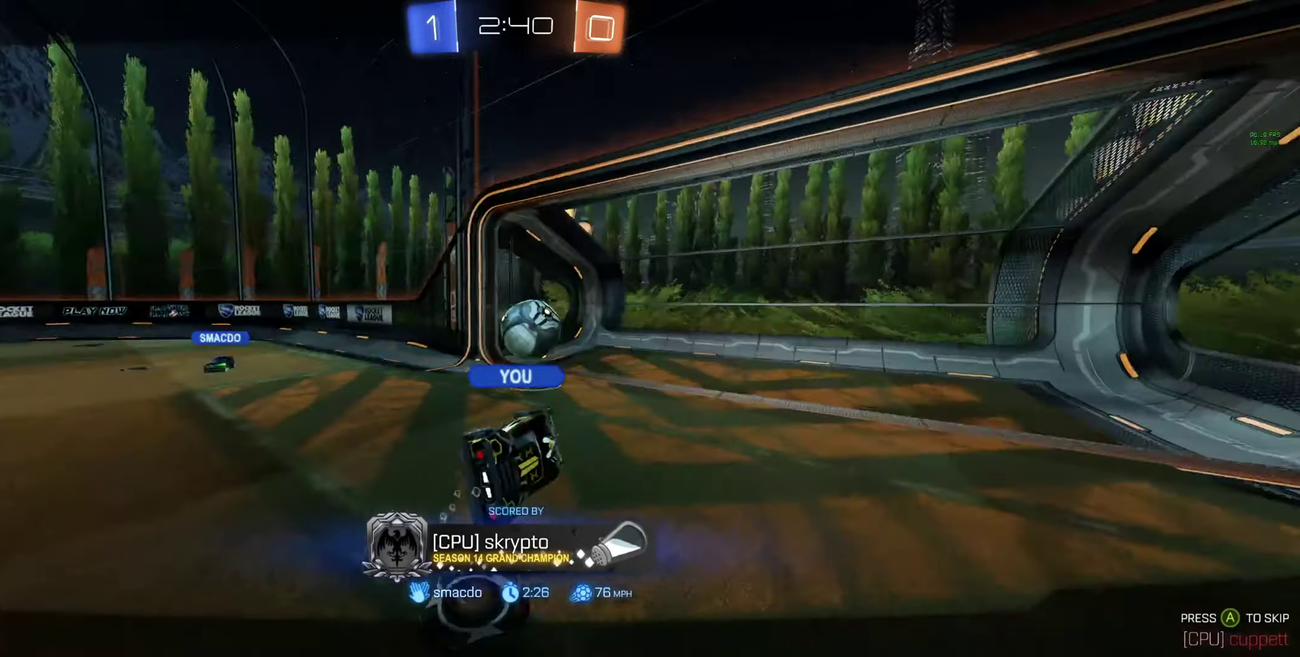
{"buttons": ["R2"], "left_stick": "center", "right_stick": "center", "events": []}
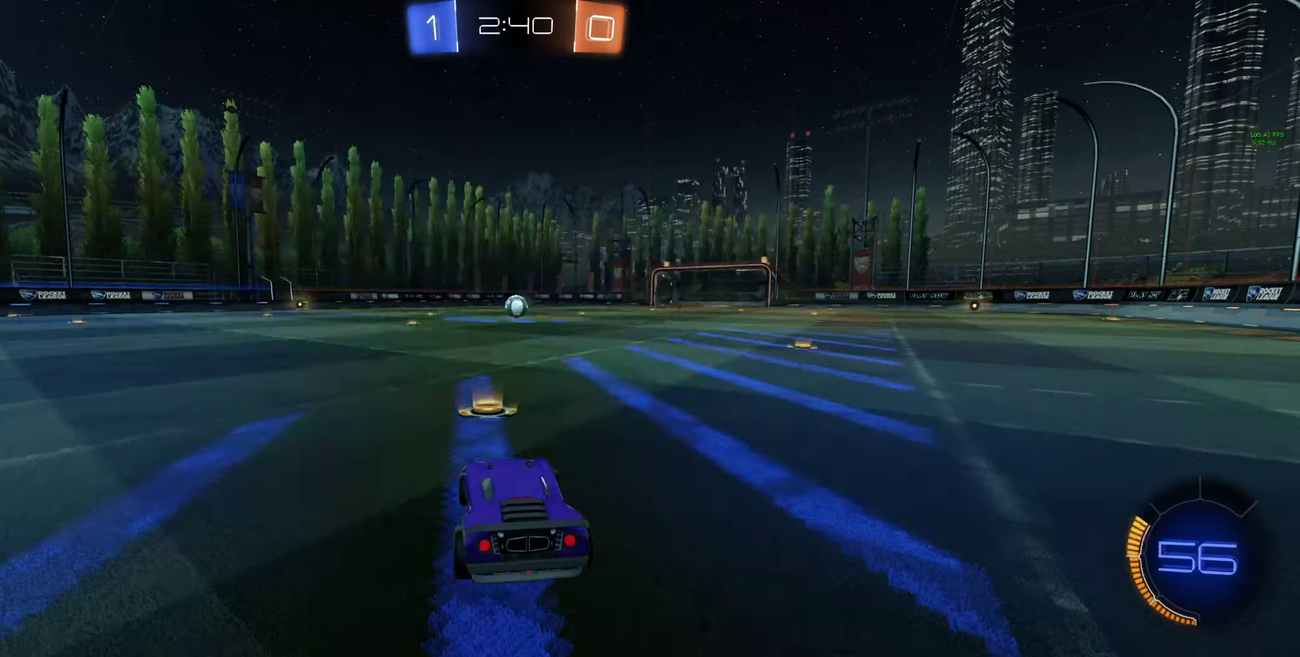
{"buttons": ["R2", "R3"], "left_stick": "center", "right_stick": "center", "events": [[334, "R3", "down"]]}